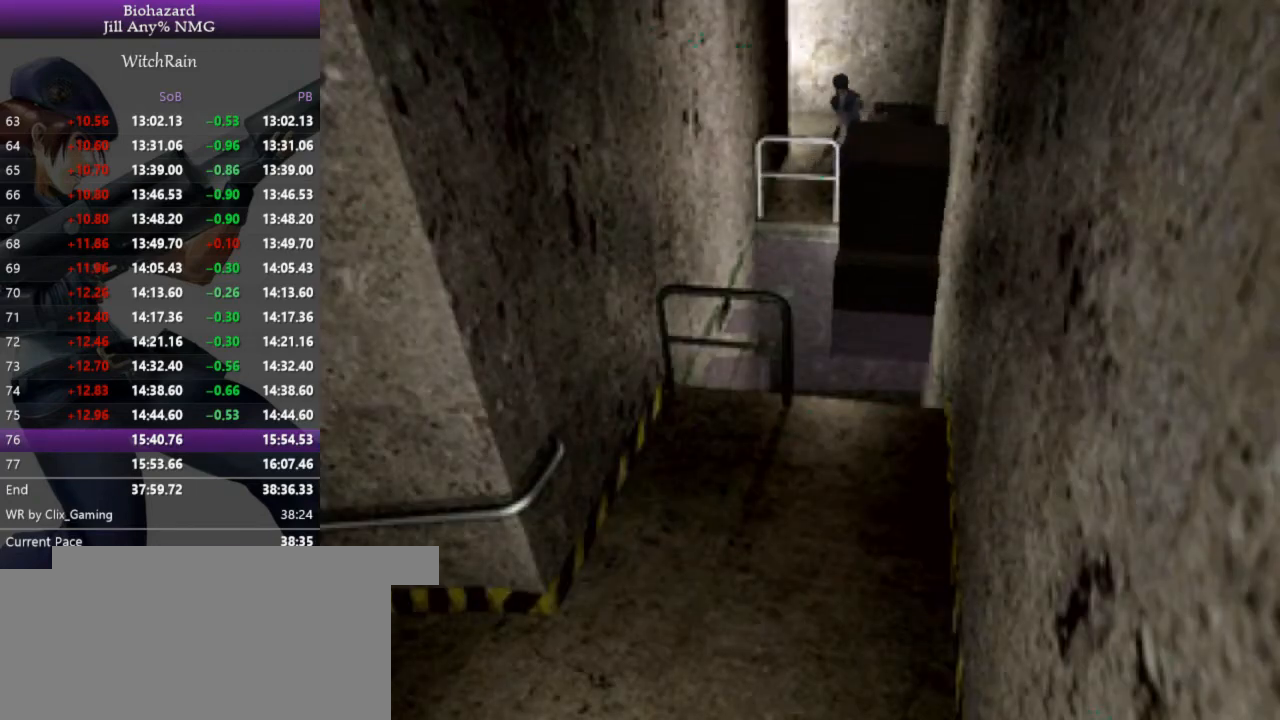
Gameplay with keyboard; each line is a JSON object with the keys held at the frame after it. "events" lists presses ("down") and releases ("up") of "a", "d", "i", "j", "k", "l", "s" and "w" between this image and that frame as [ms after this image, input, new state], when the widget could be followed in between. No other keys are recorded. Mouse input is not recorded.
{"keys": ["d"], "events": [[267, "d", "down"], [267, "w", "up"]]}
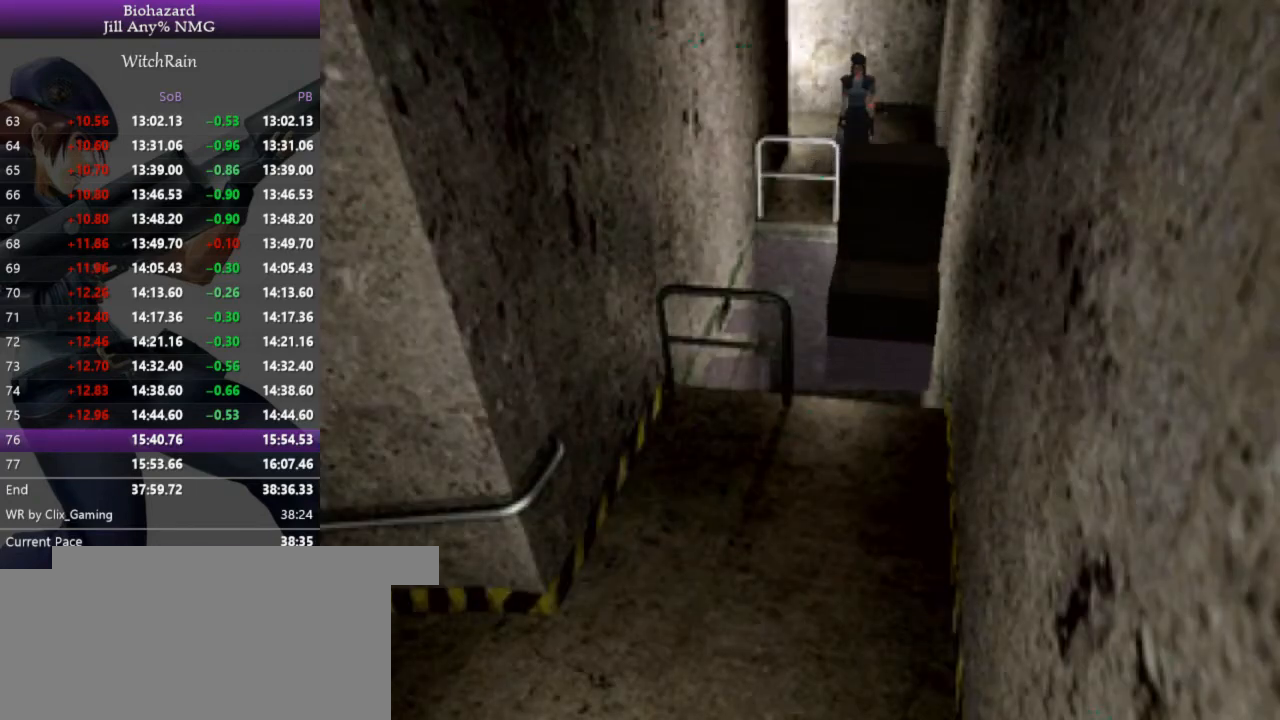
{"keys": ["d"], "events": []}
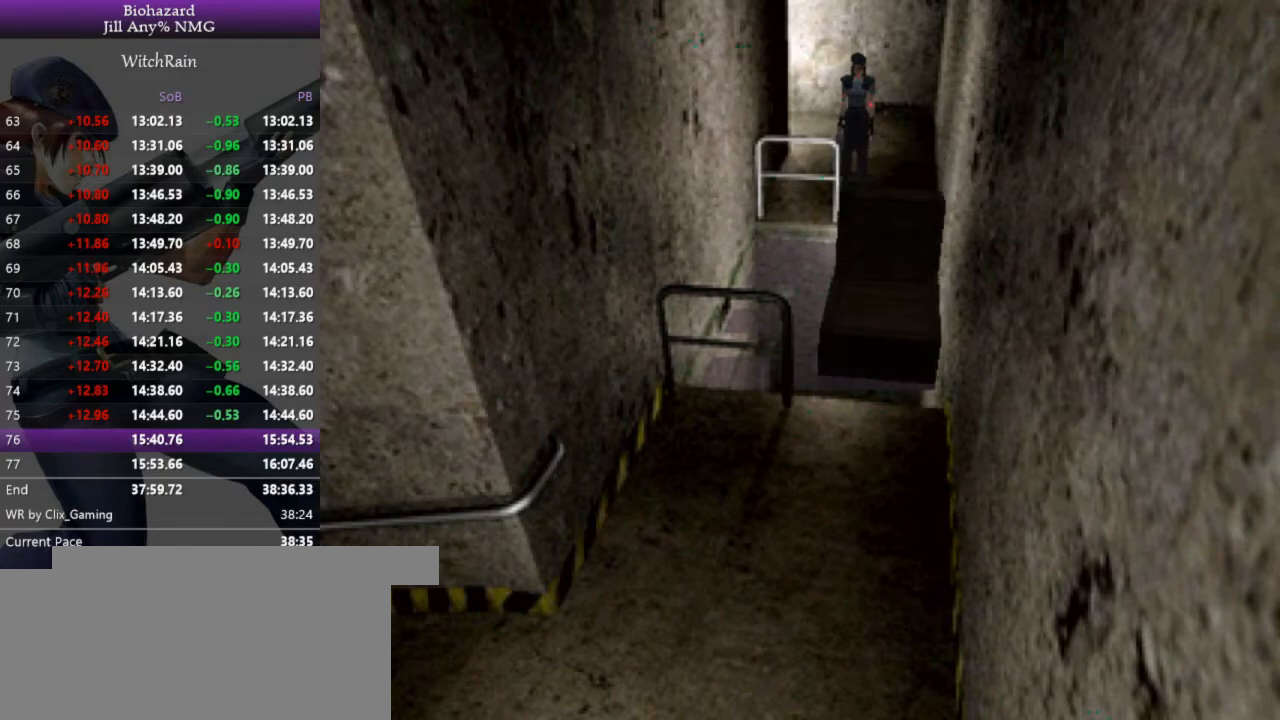
{"keys": ["d"], "events": []}
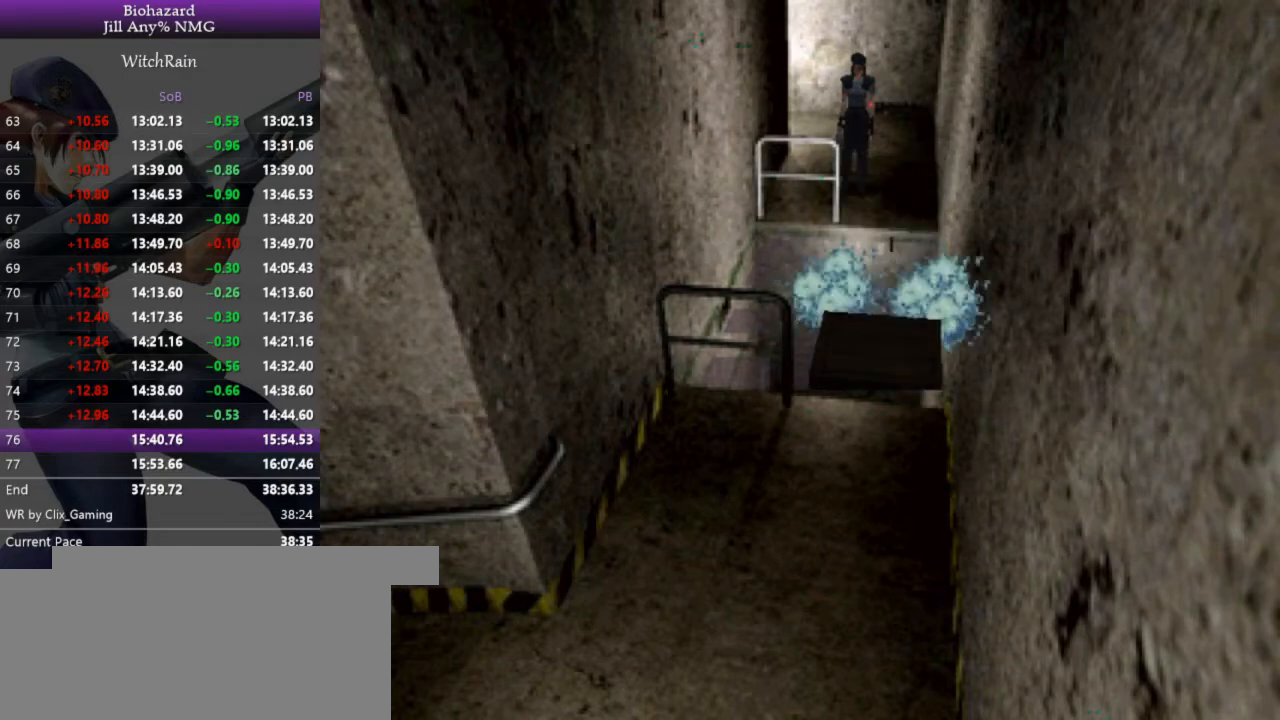
{"keys": ["d"], "events": []}
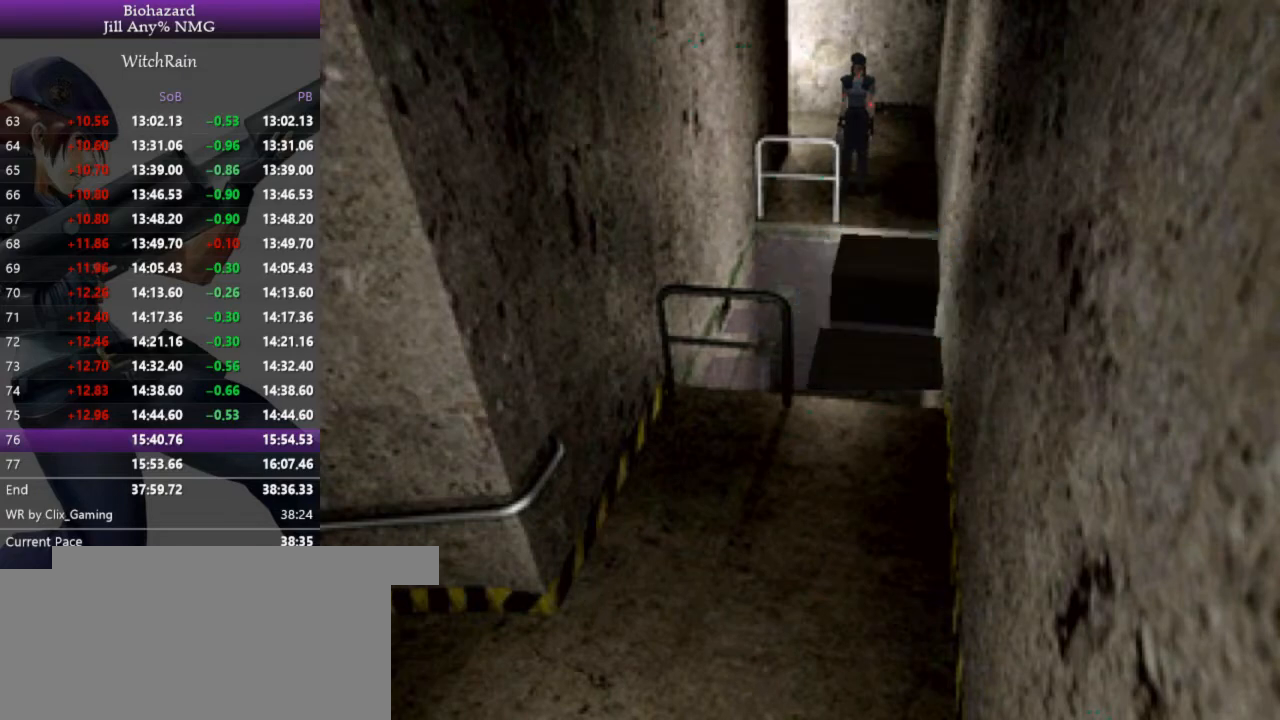
{"keys": ["d"], "events": []}
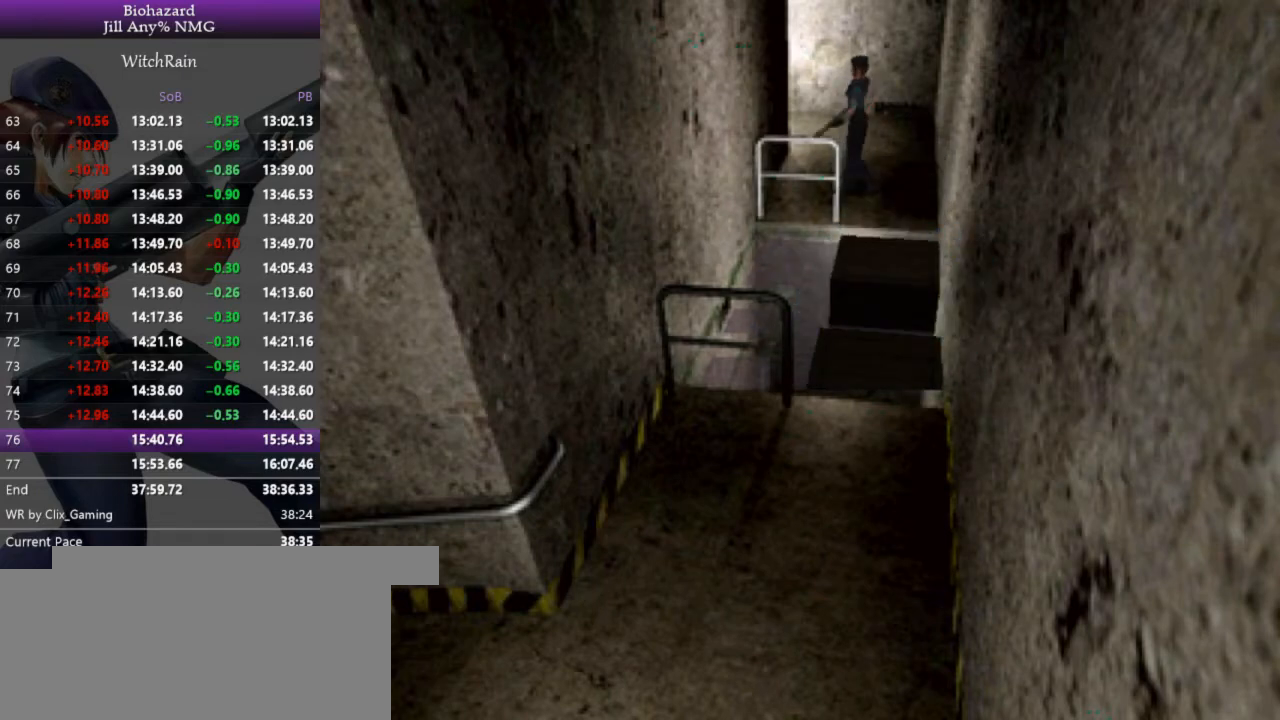
{"keys": ["d", "l", "w"], "events": [[167, "l", "down"], [167, "w", "down"]]}
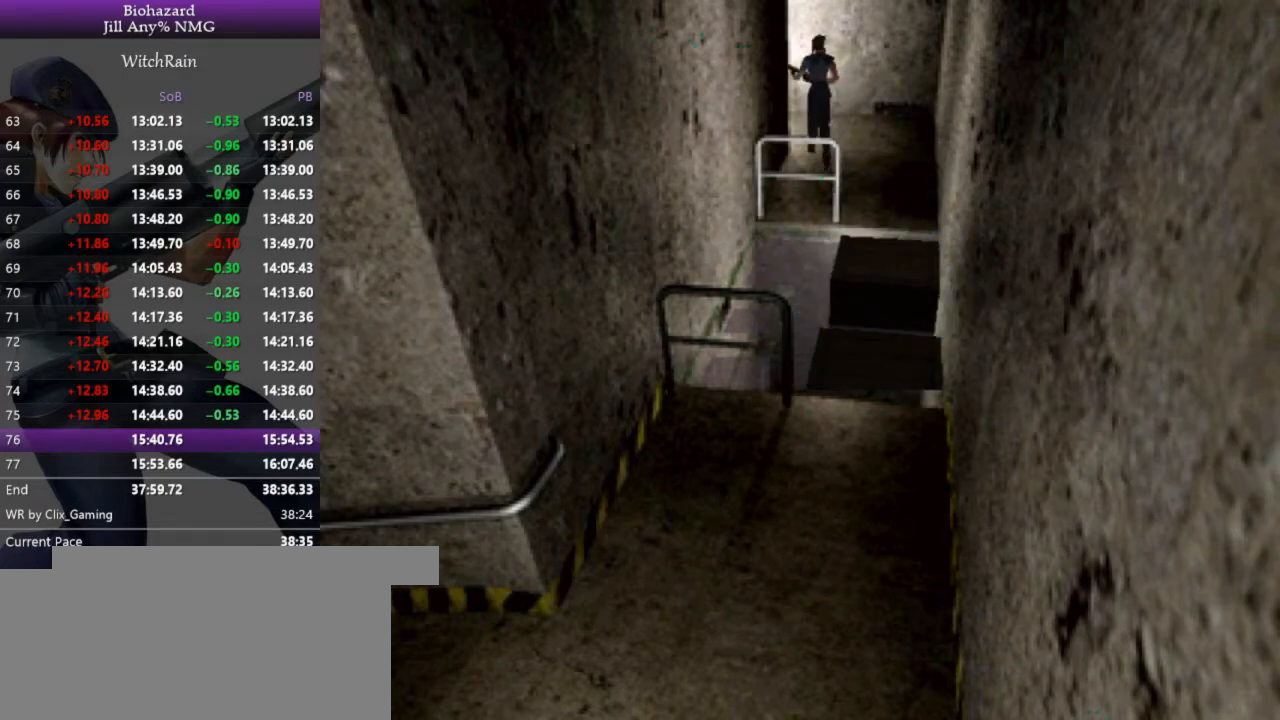
{"keys": ["a", "l", "w"], "events": [[67, "d", "up"], [267, "a", "down"]]}
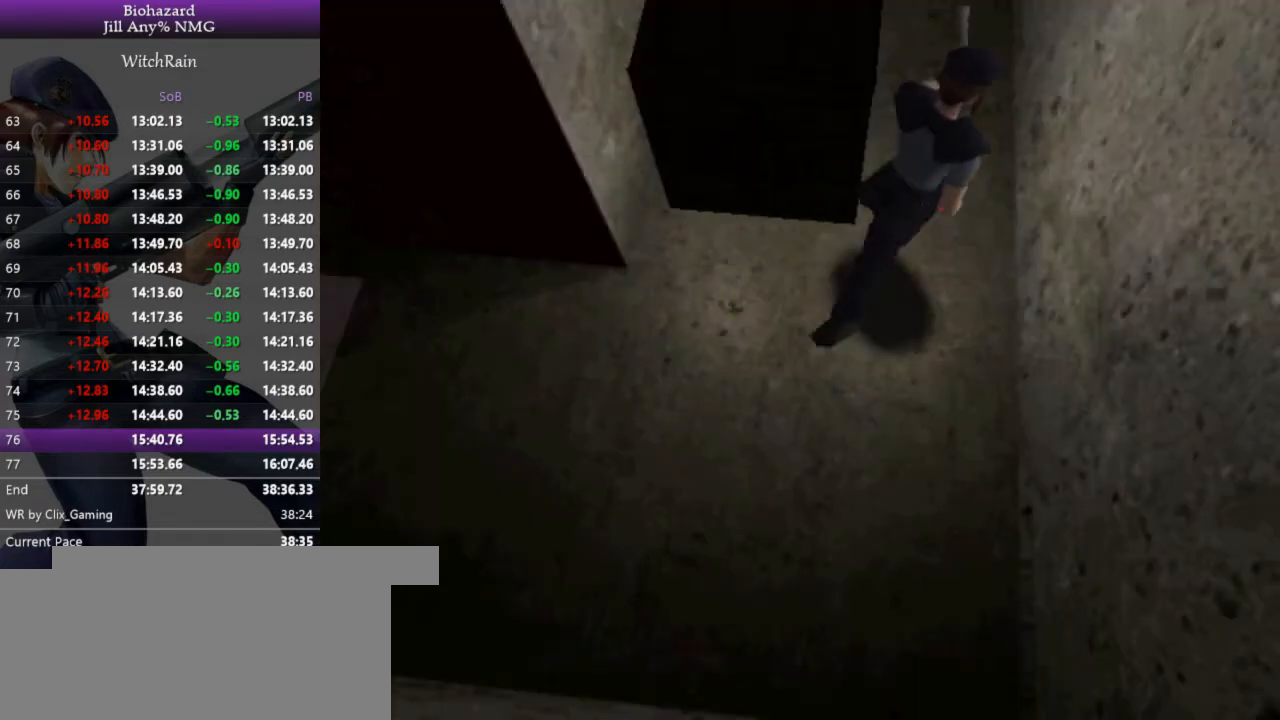
{"keys": ["a", "l", "w"], "events": []}
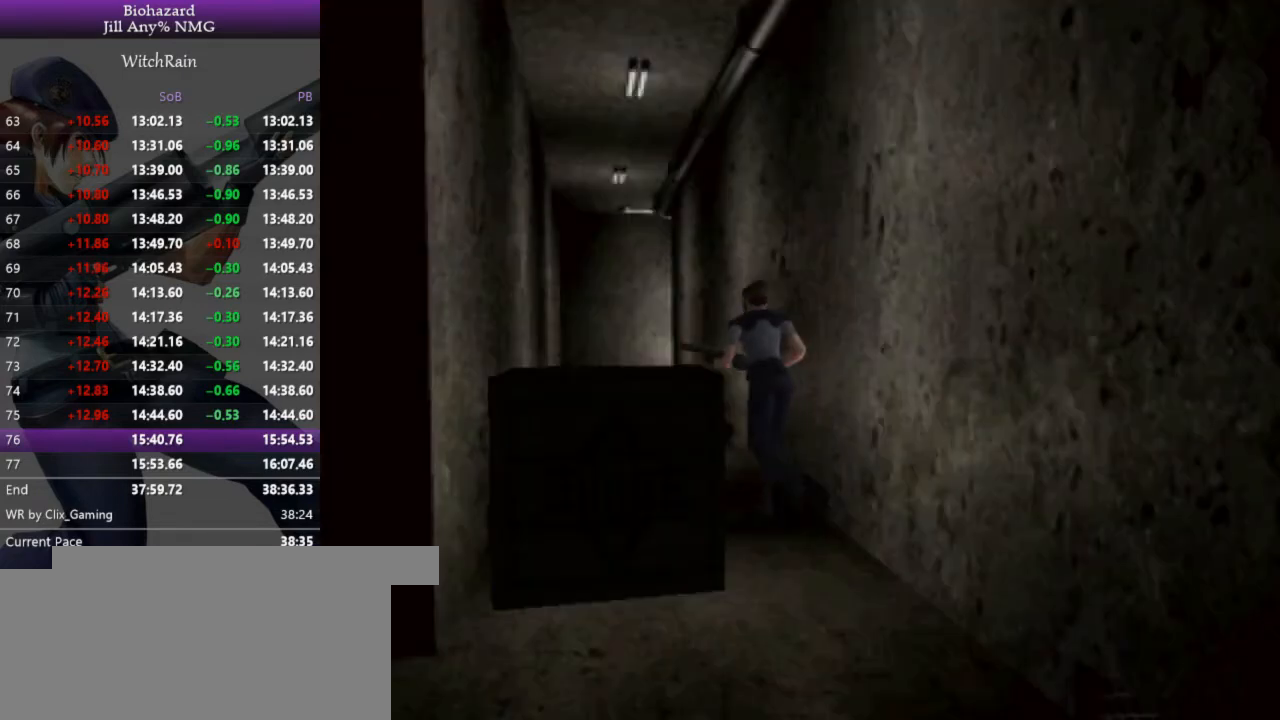
{"keys": ["a"], "events": [[200, "l", "up"], [233, "w", "up"]]}
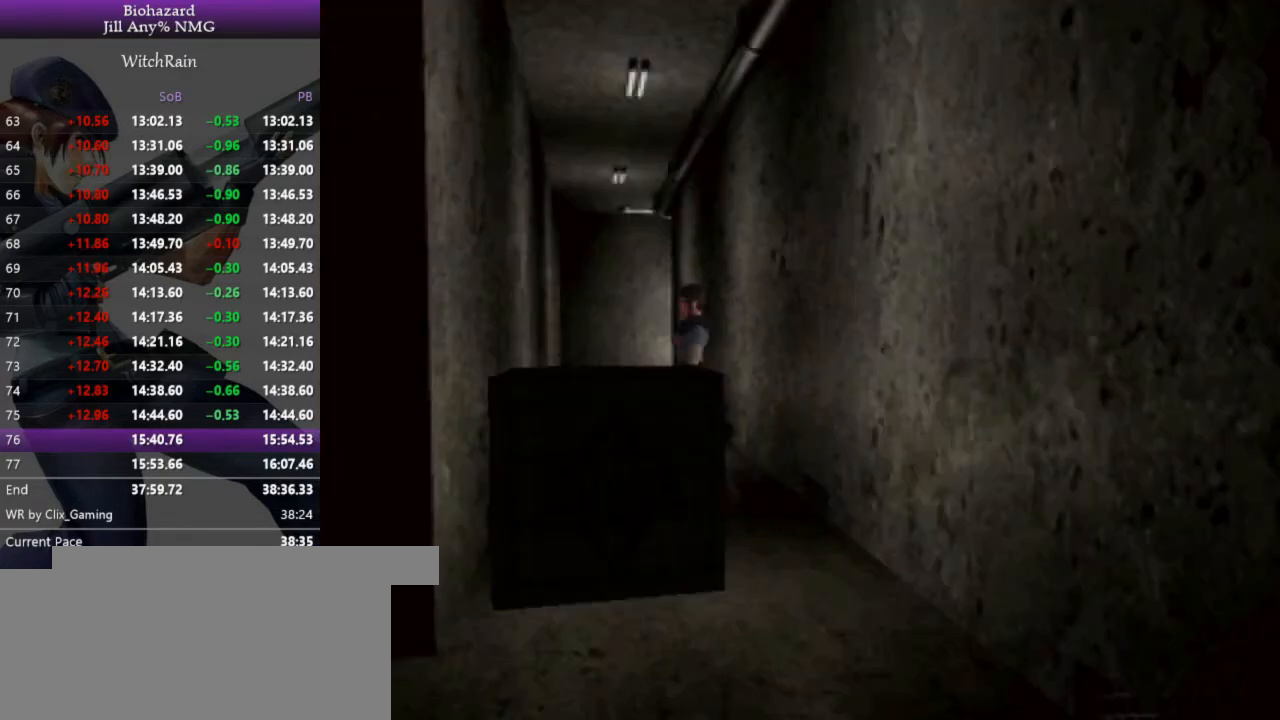
{"keys": ["a", "w"], "events": [[233, "w", "down"], [267, "l", "down"], [367, "l", "up"]]}
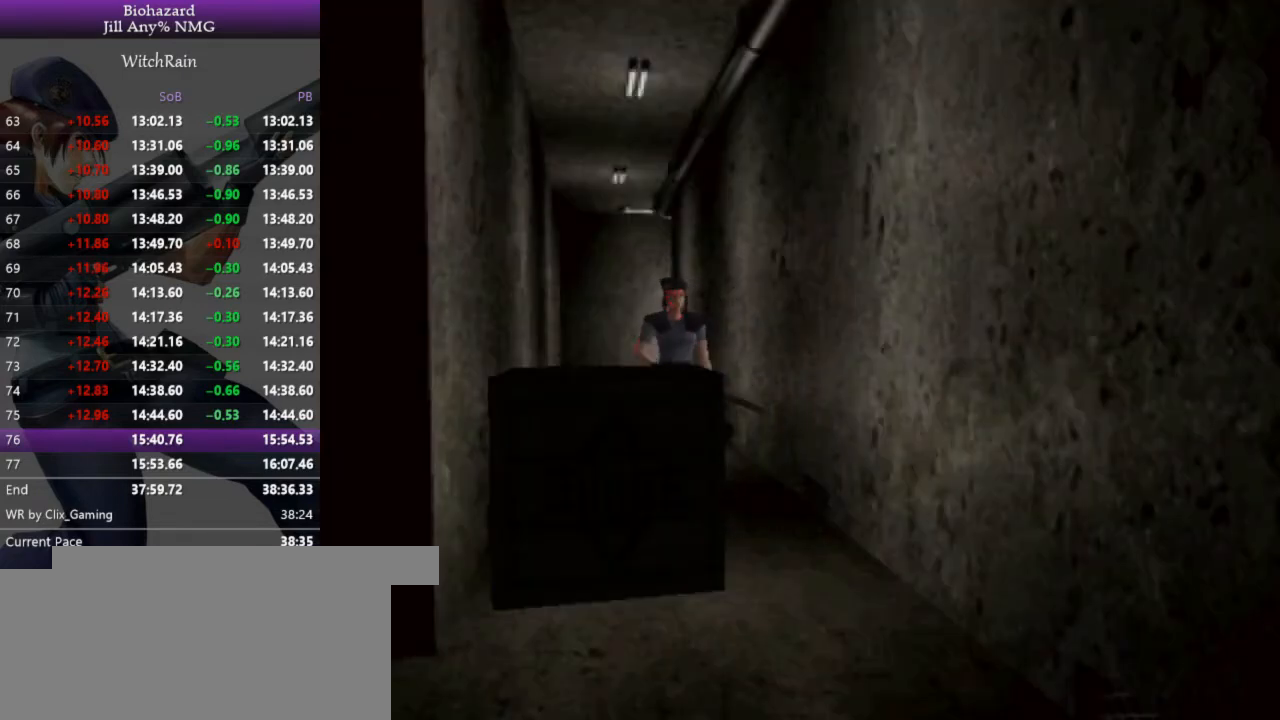
{"keys": ["w"], "events": [[167, "a", "up"]]}
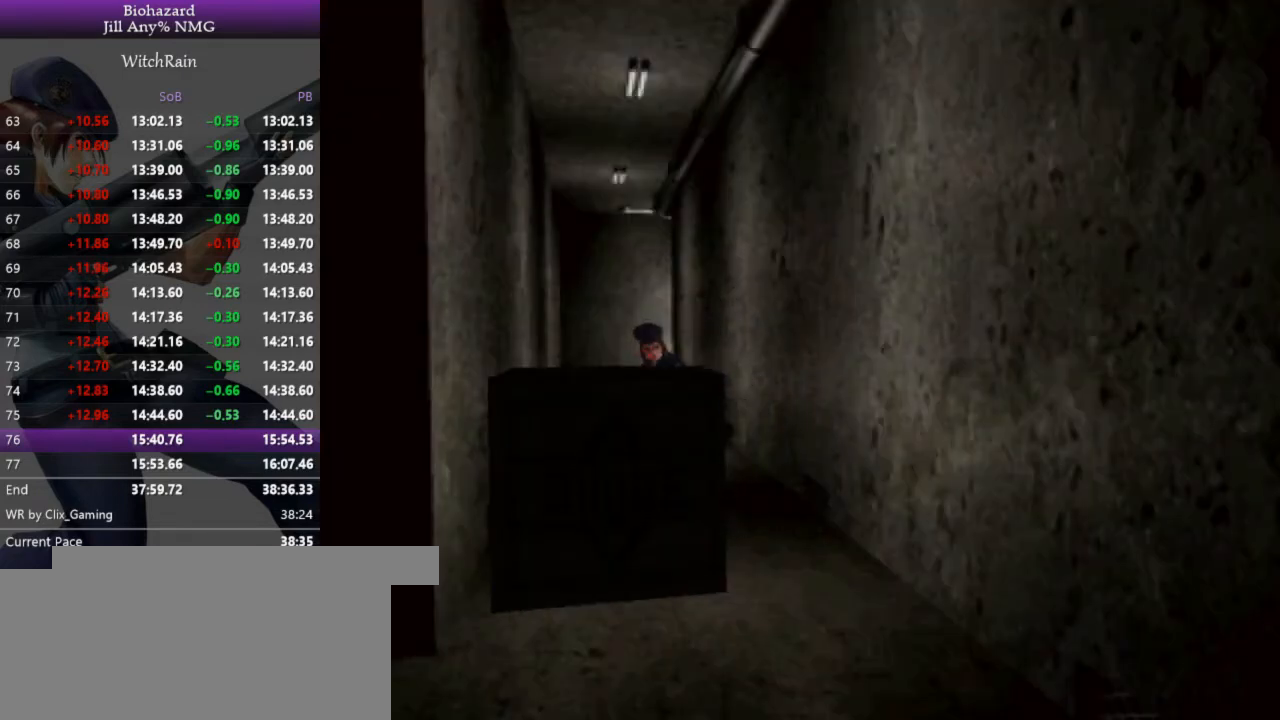
{"keys": ["w"], "events": []}
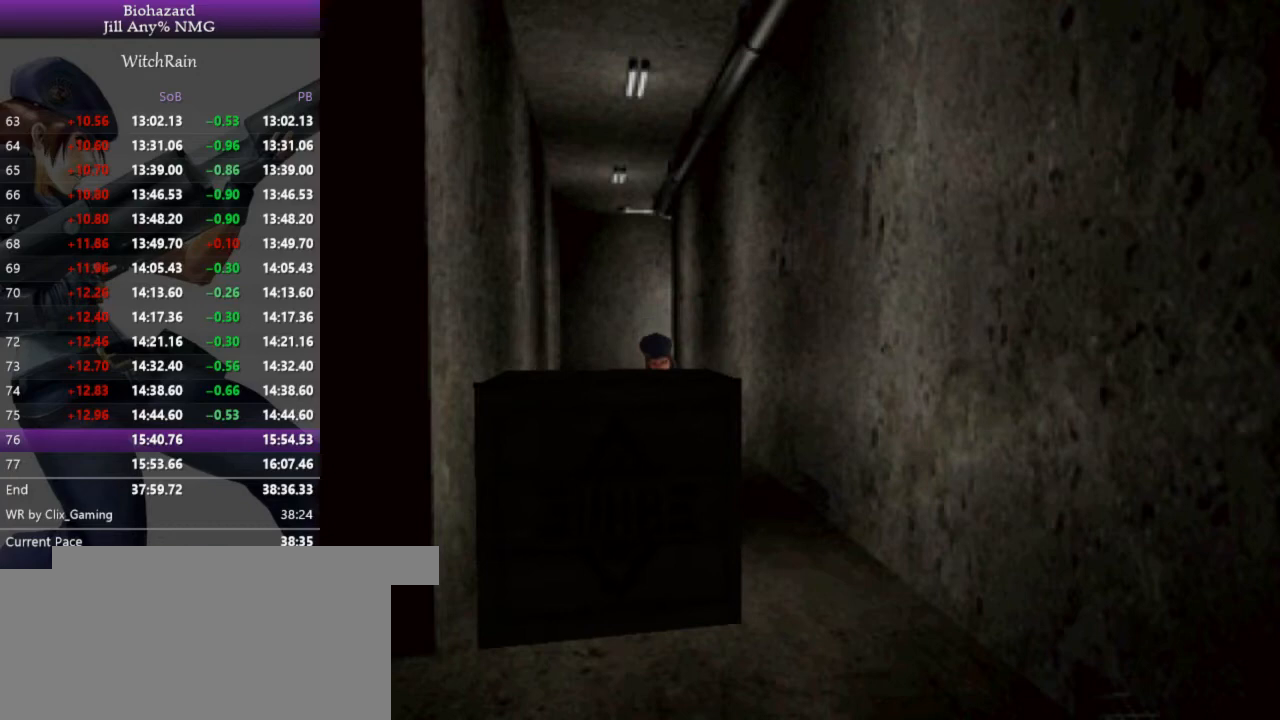
{"keys": ["w"], "events": []}
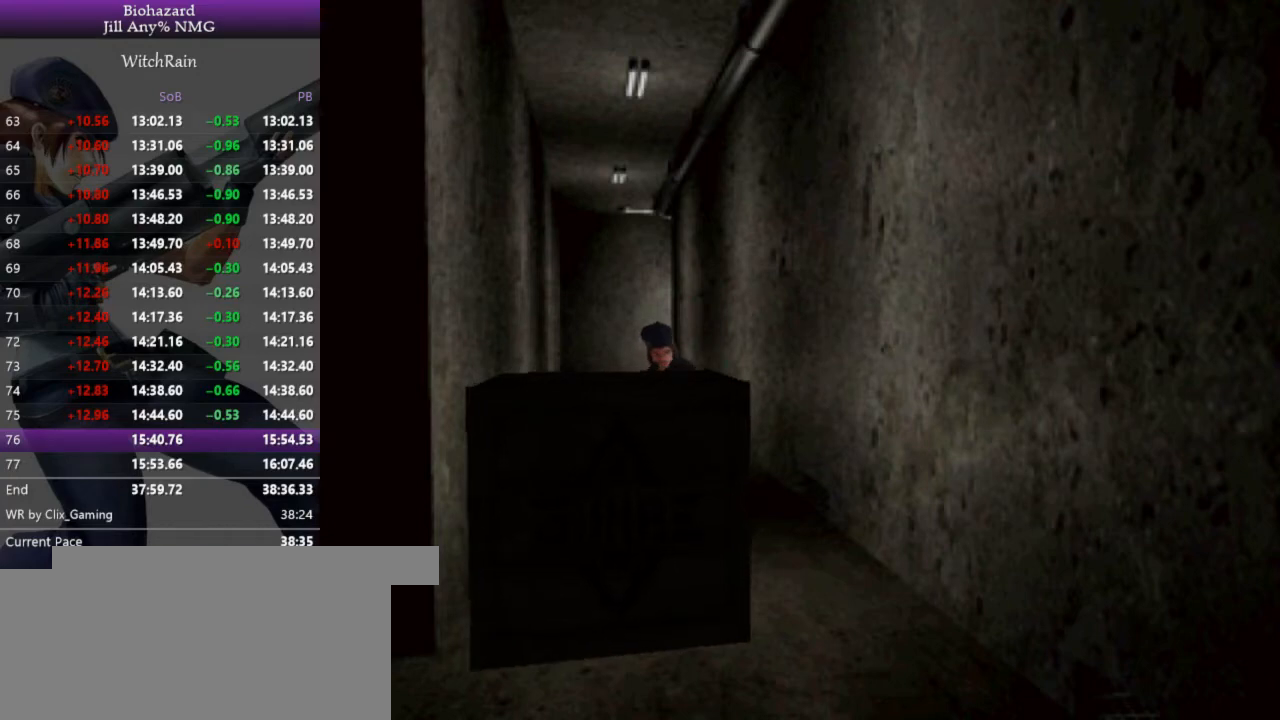
{"keys": ["w"], "events": []}
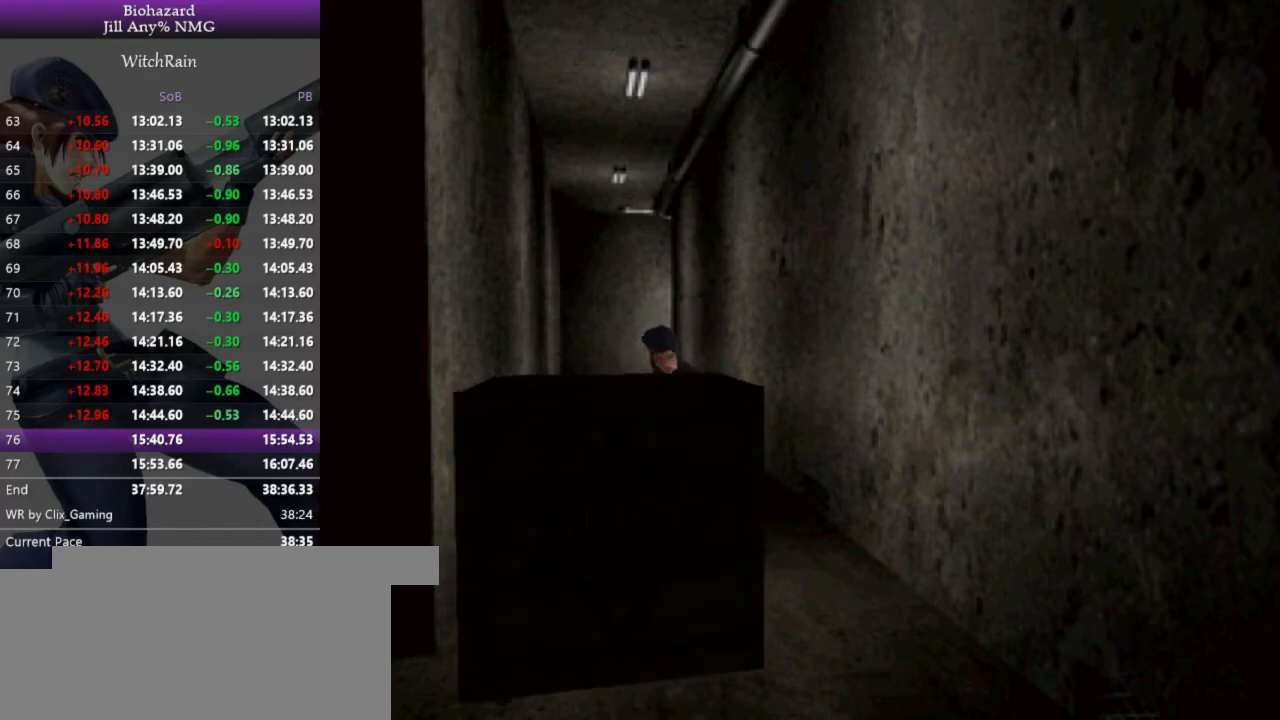
{"keys": ["w"], "events": []}
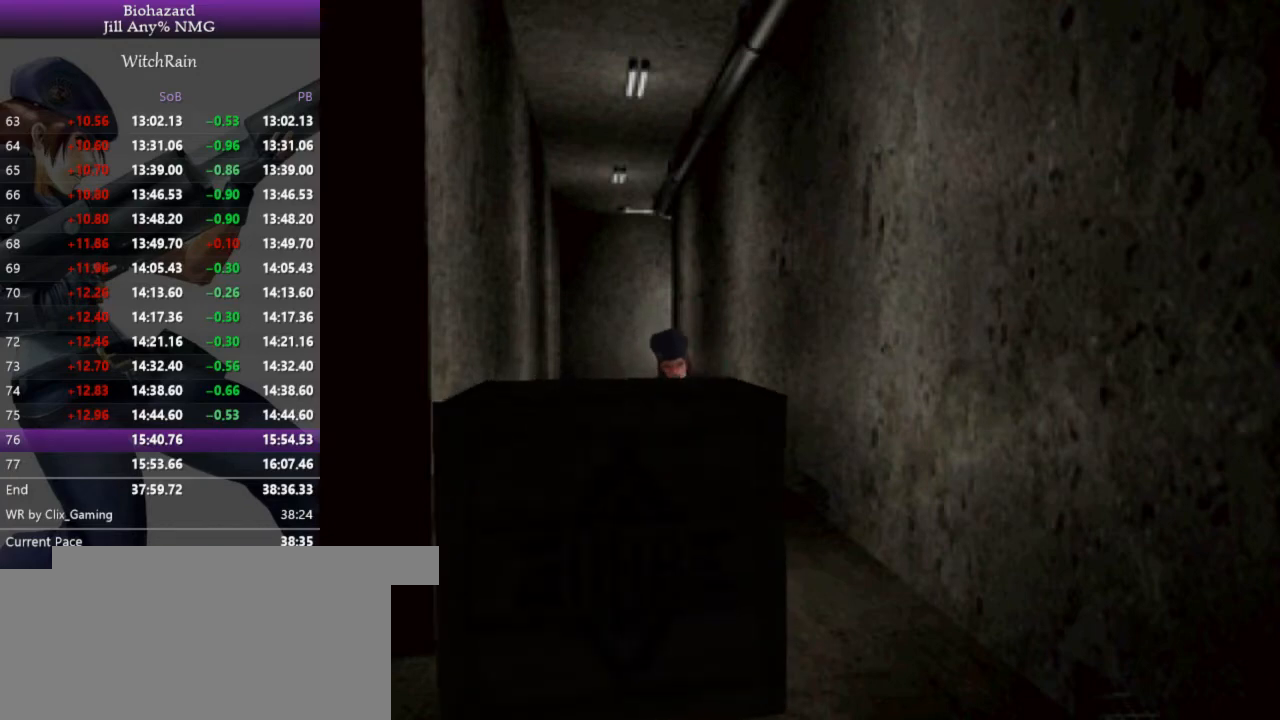
{"keys": ["w"], "events": []}
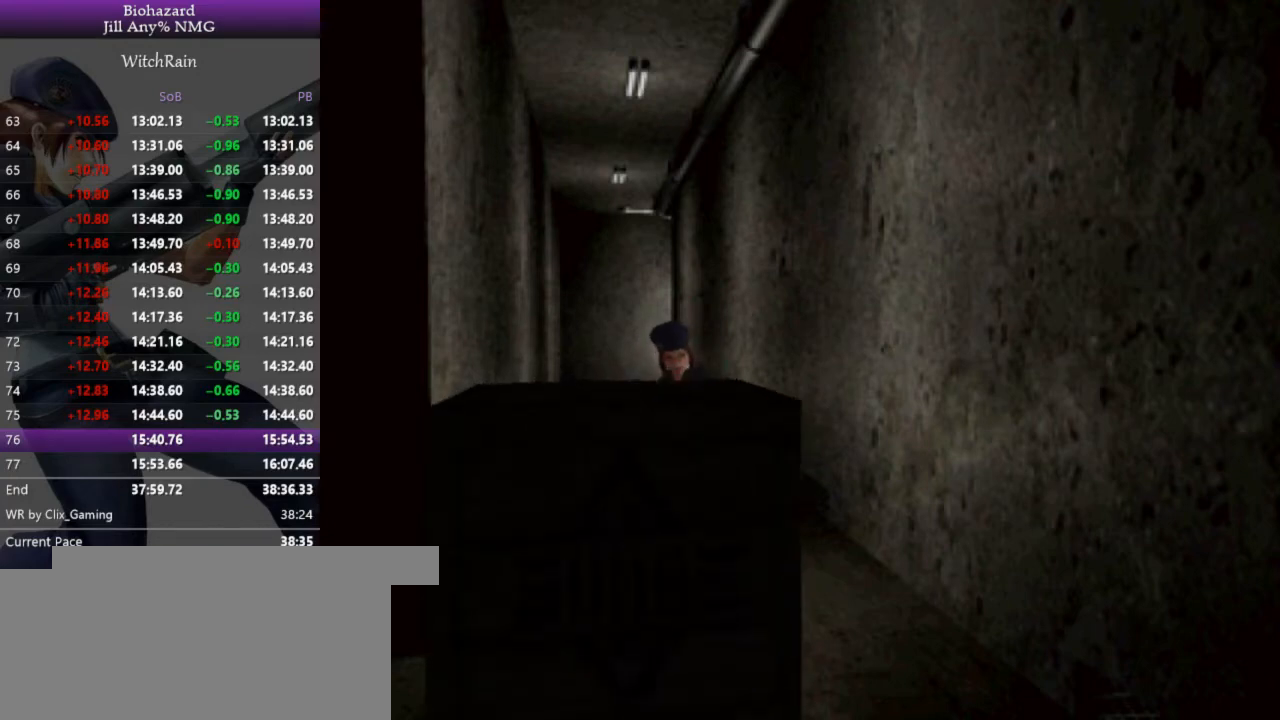
{"keys": ["w"], "events": []}
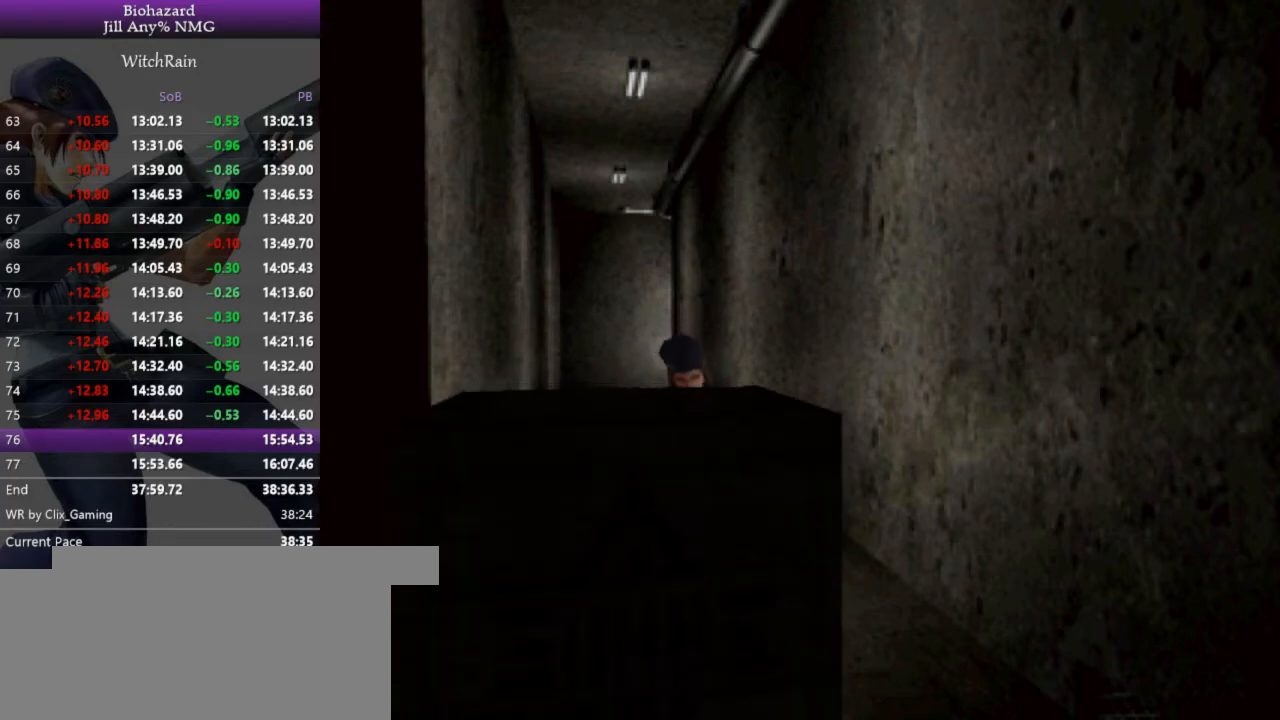
{"keys": ["w"], "events": []}
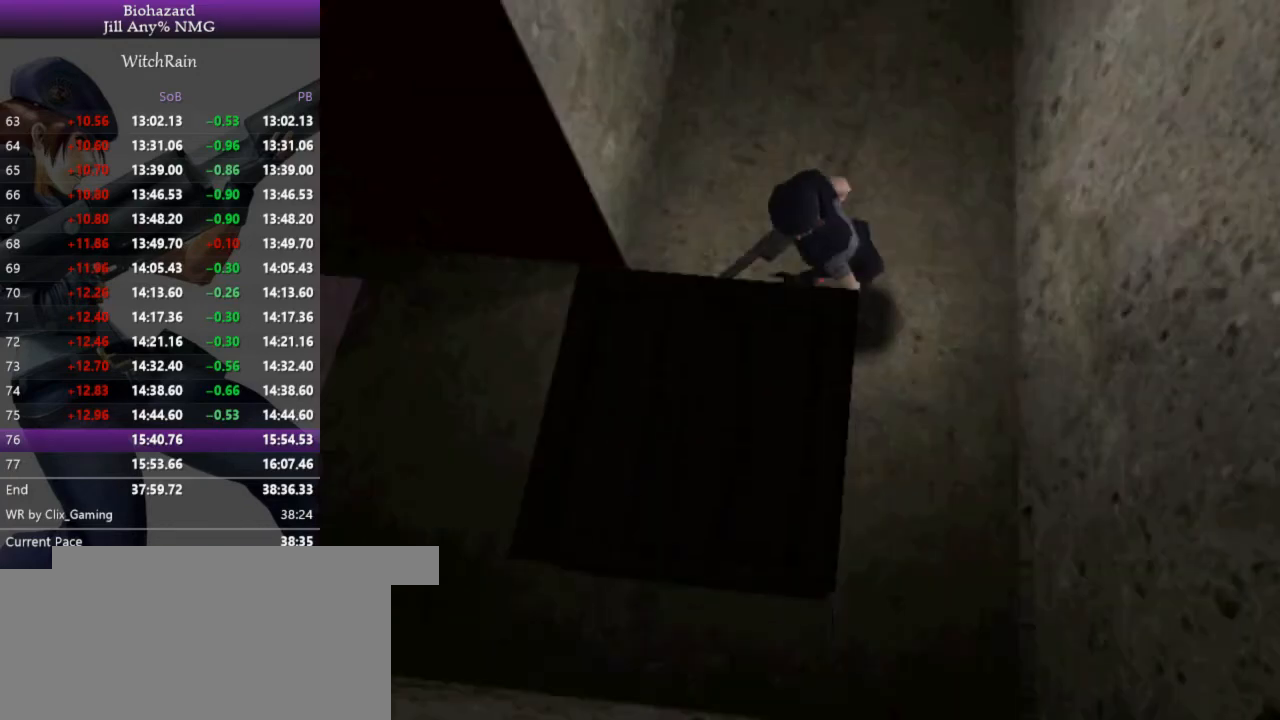
{"keys": ["w"], "events": []}
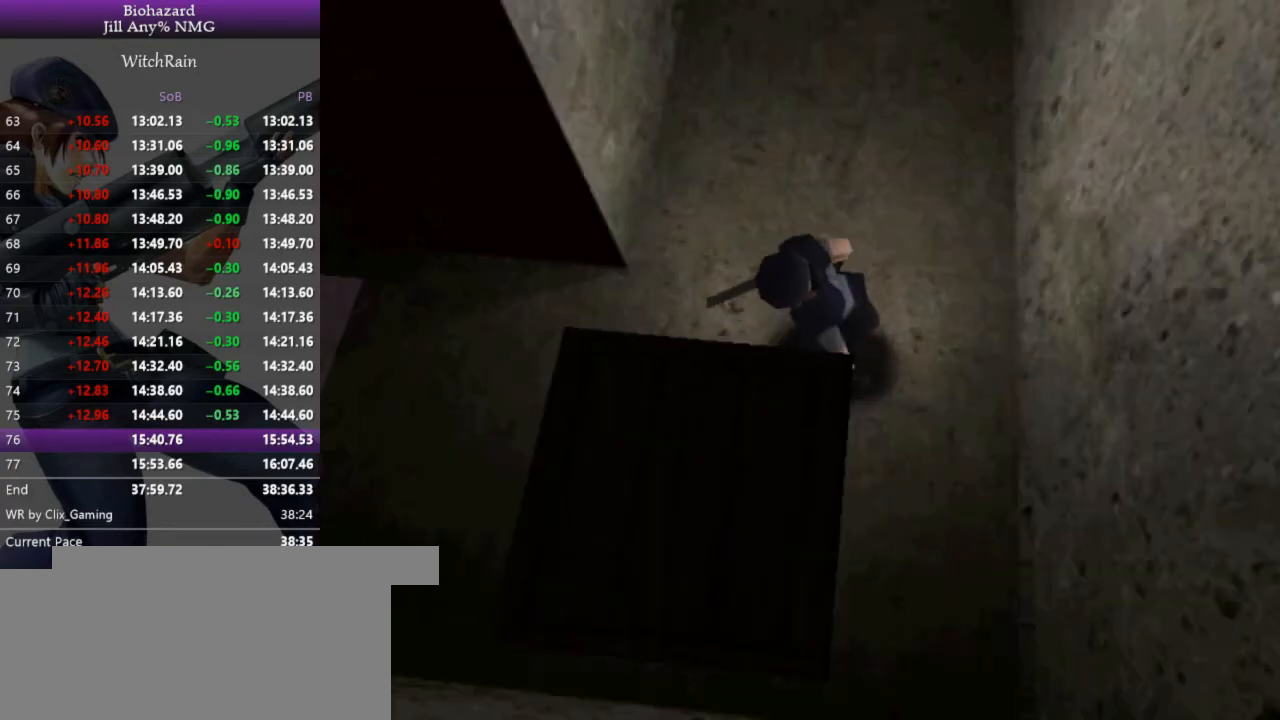
{"keys": ["w"], "events": []}
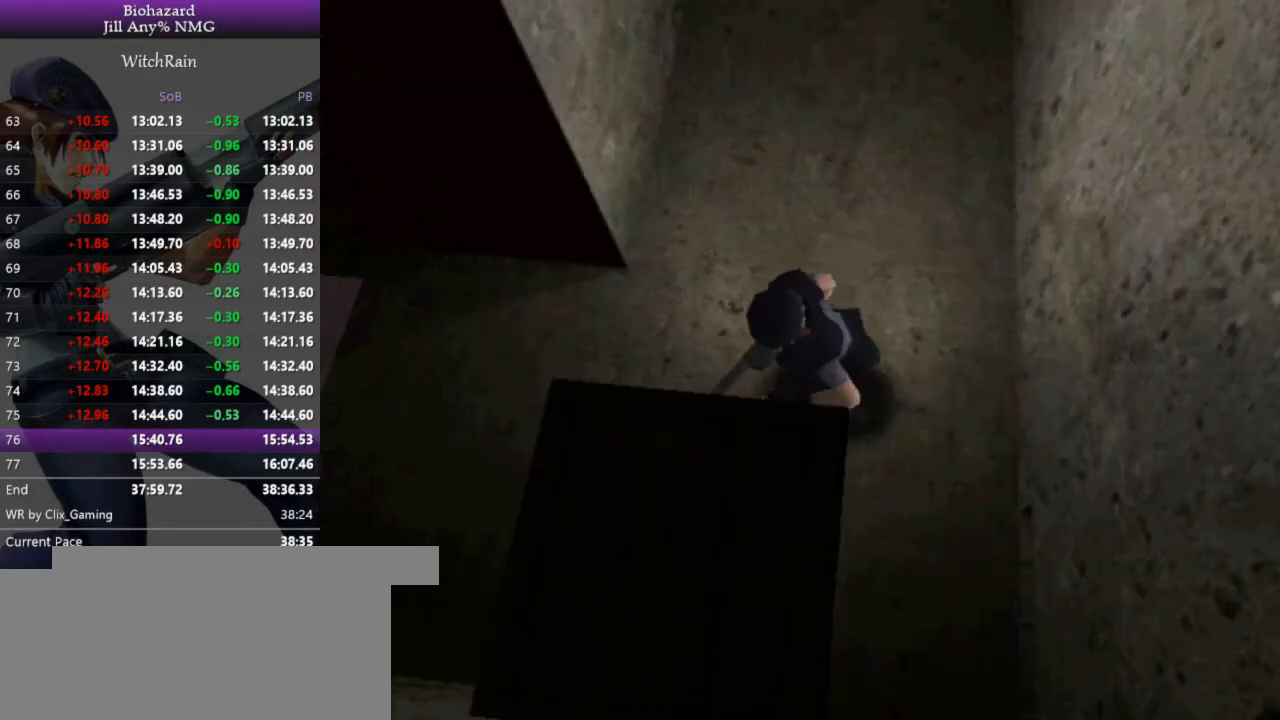
{"keys": ["a", "l", "w"], "events": [[33, "w", "up"], [233, "a", "down"], [333, "w", "down"], [367, "l", "down"]]}
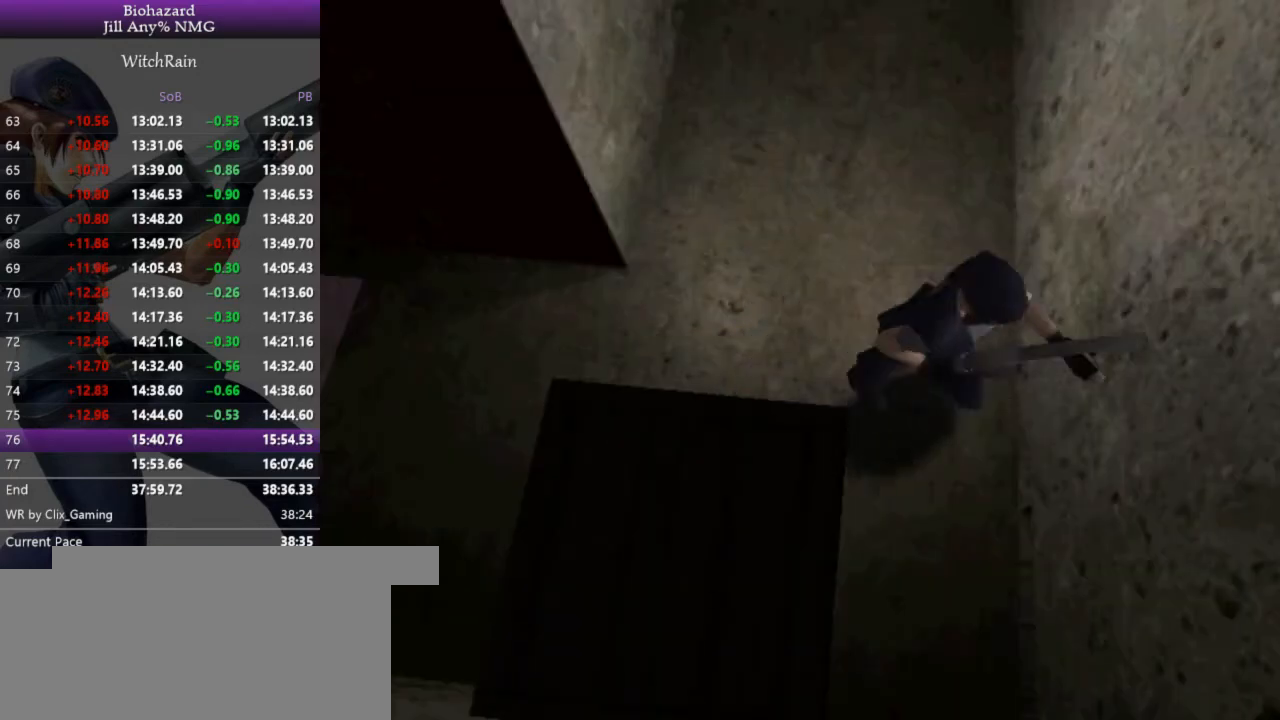
{"keys": ["d", "l", "w"], "events": [[67, "a", "up"], [67, "d", "down"], [100, "l", "up"], [133, "w", "up"], [500, "l", "down"], [500, "w", "down"]]}
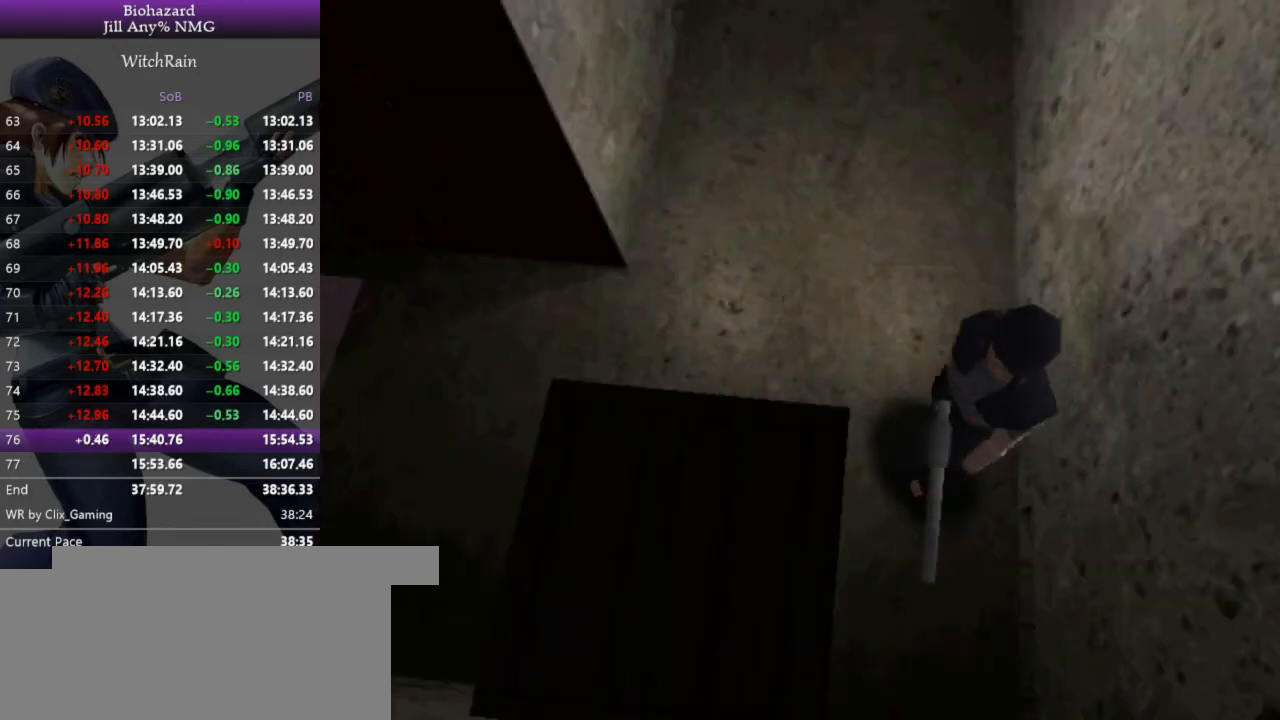
{"keys": ["w"], "events": [[100, "l", "up"], [200, "d", "up"]]}
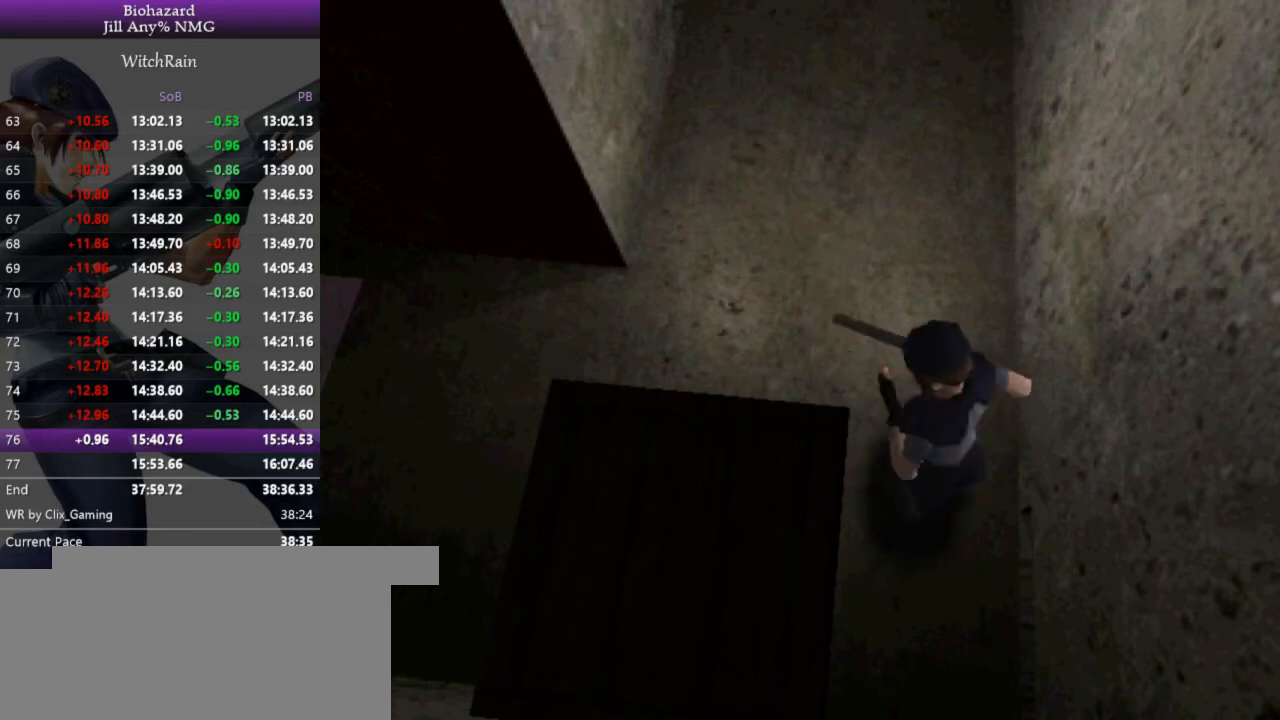
{"keys": ["w"], "events": []}
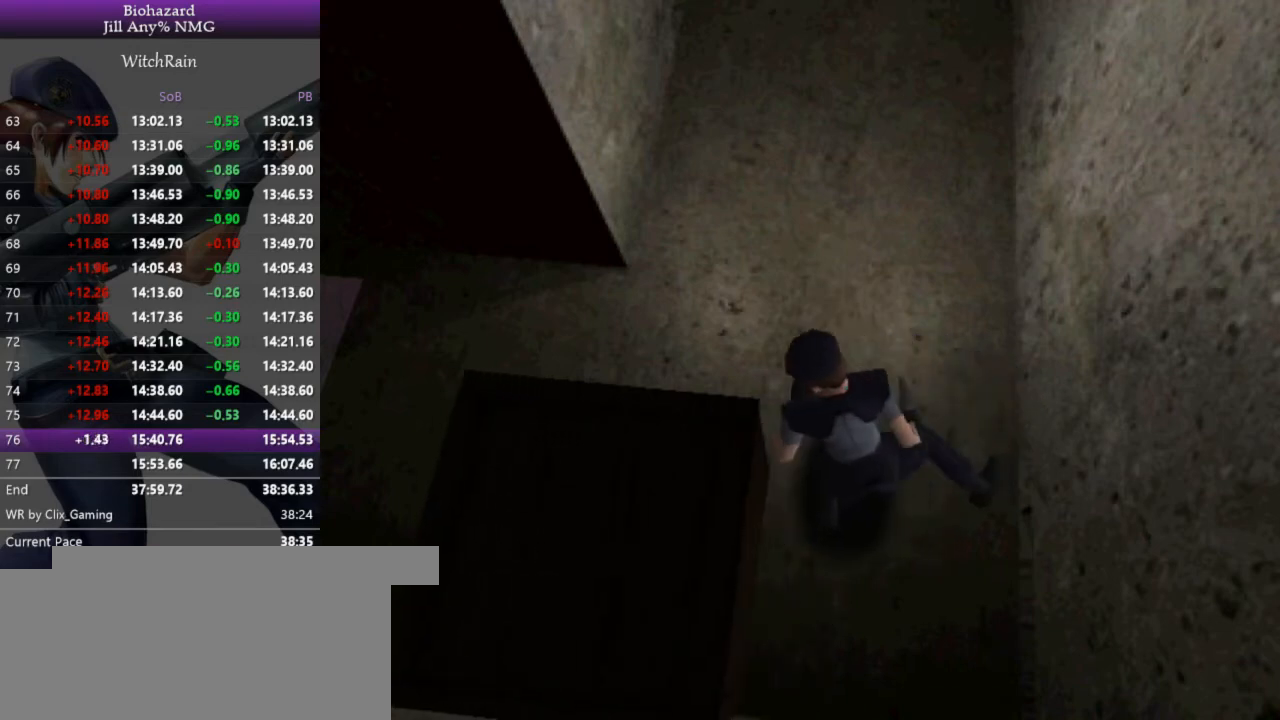
{"keys": ["w"], "events": []}
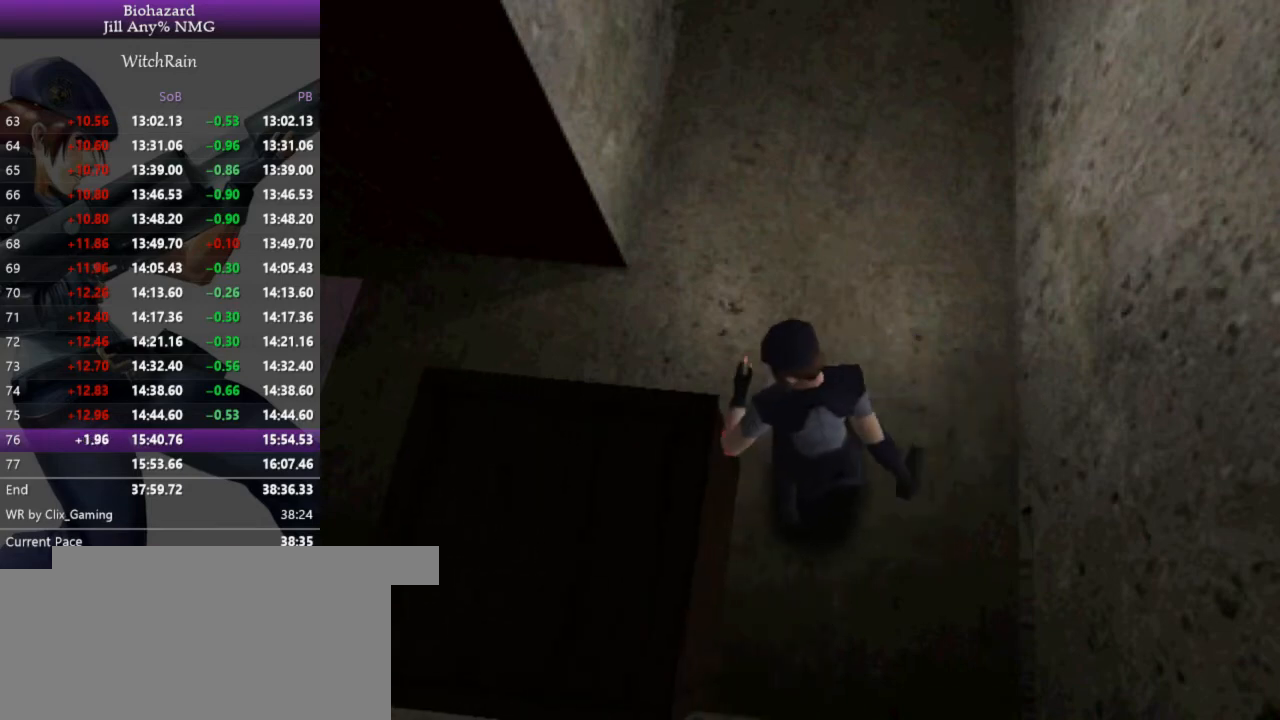
{"keys": ["w"], "events": []}